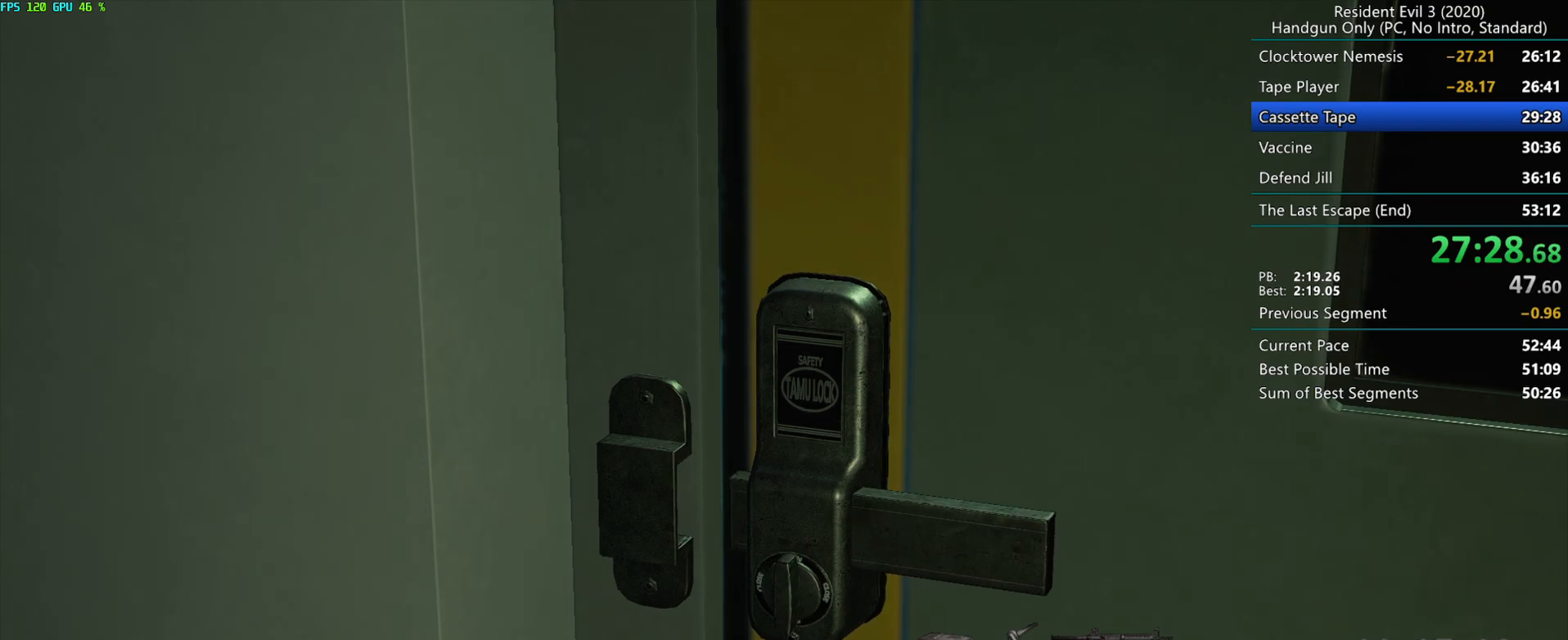
Gameplay with keyboard and mouse; each line is a JSON object with the keys and mouse buttons held at the frame after it. "events" lists presses ("down") and releases ("up") of "alt", "d", "e", "f", "g", "h", "r", "s", "space", "t", "w", "mouse_left", "mouse_wheel", "mouse_right", "mouse_mb4" and "mouse_mb5" between this image and that frame as [ms after this image, input, new state], when the widget could be followed in between. "mouse_left", "mouse_wheel", "mouse_right", "mouse_mb4", "mouse_mb5" = the "left", "wheel", "right", "mb4", "mb5" buttons of the "mouse" list. No other keys are recorded. "wheel" means that the mouse wheel is clicked or scrolled. Mouse movement is not recorded.
{"keys": ["r"], "mouse": [], "events": [[33, "mouse_right", "down"], [150, "mouse_right", "up"], [217, "mouse_right", "down"], [300, "mouse_right", "up"], [383, "g", "up"], [400, "mouse_mb4", "up"]]}
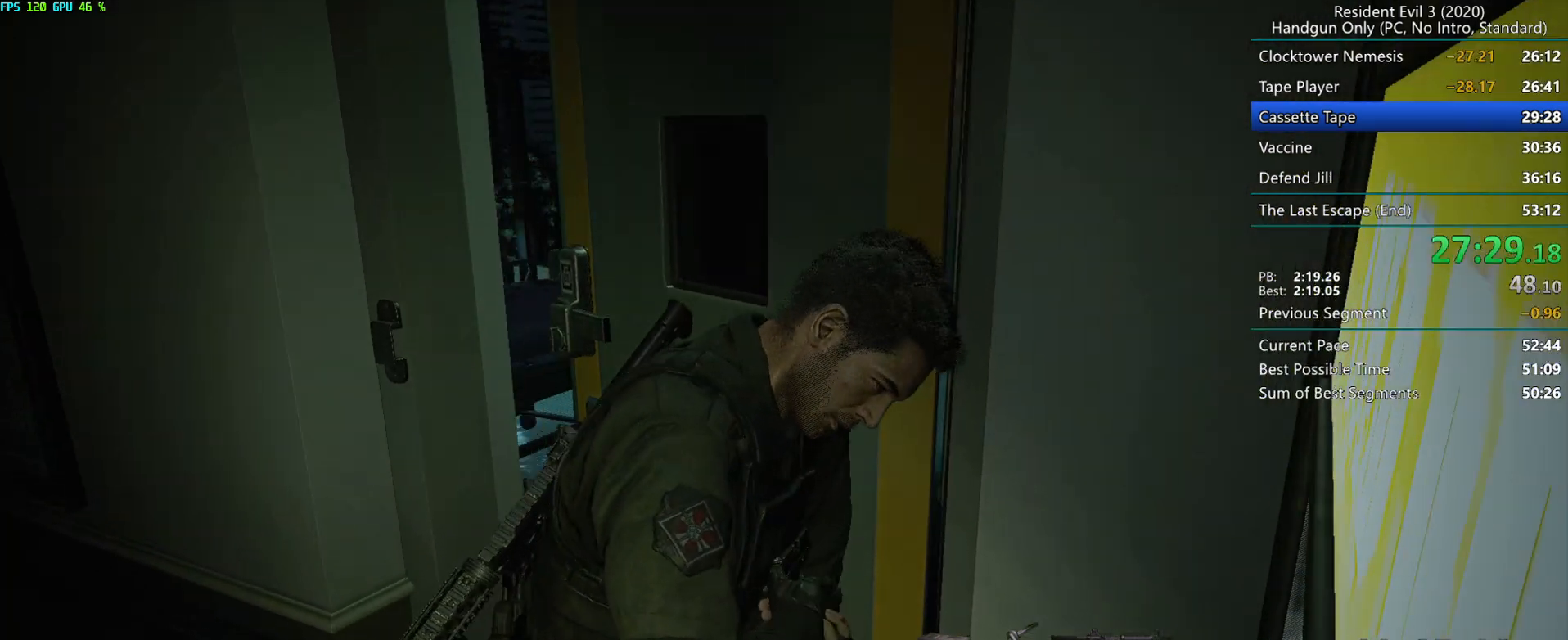
{"keys": ["r"], "mouse": [], "events": []}
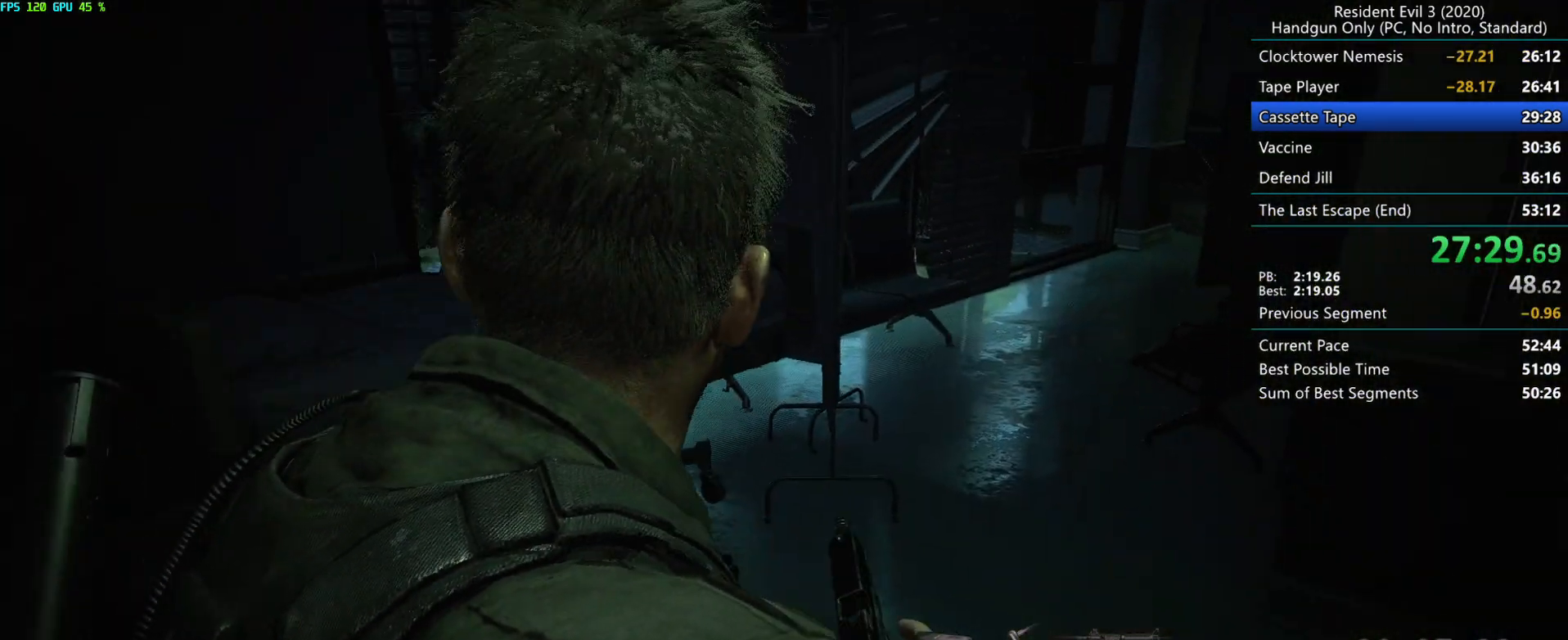
{"keys": ["r"], "mouse": [], "events": []}
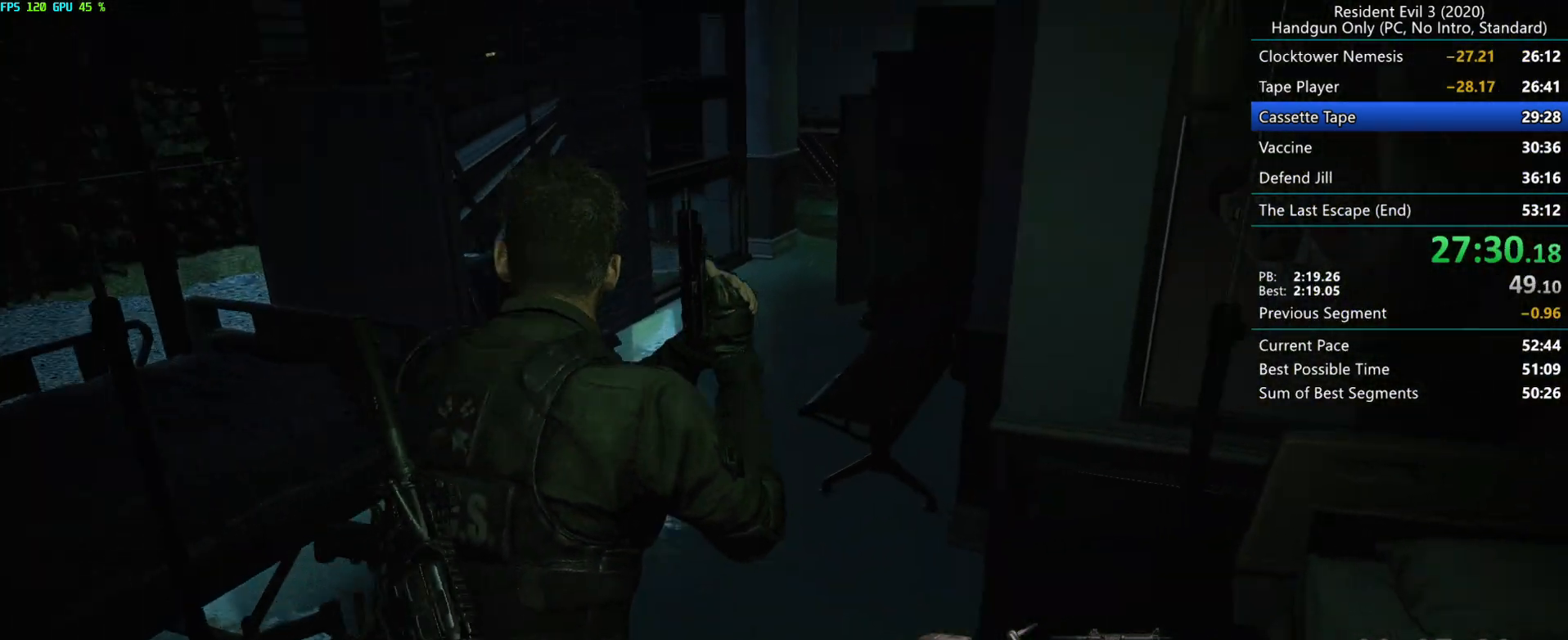
{"keys": ["r"], "mouse": [], "events": []}
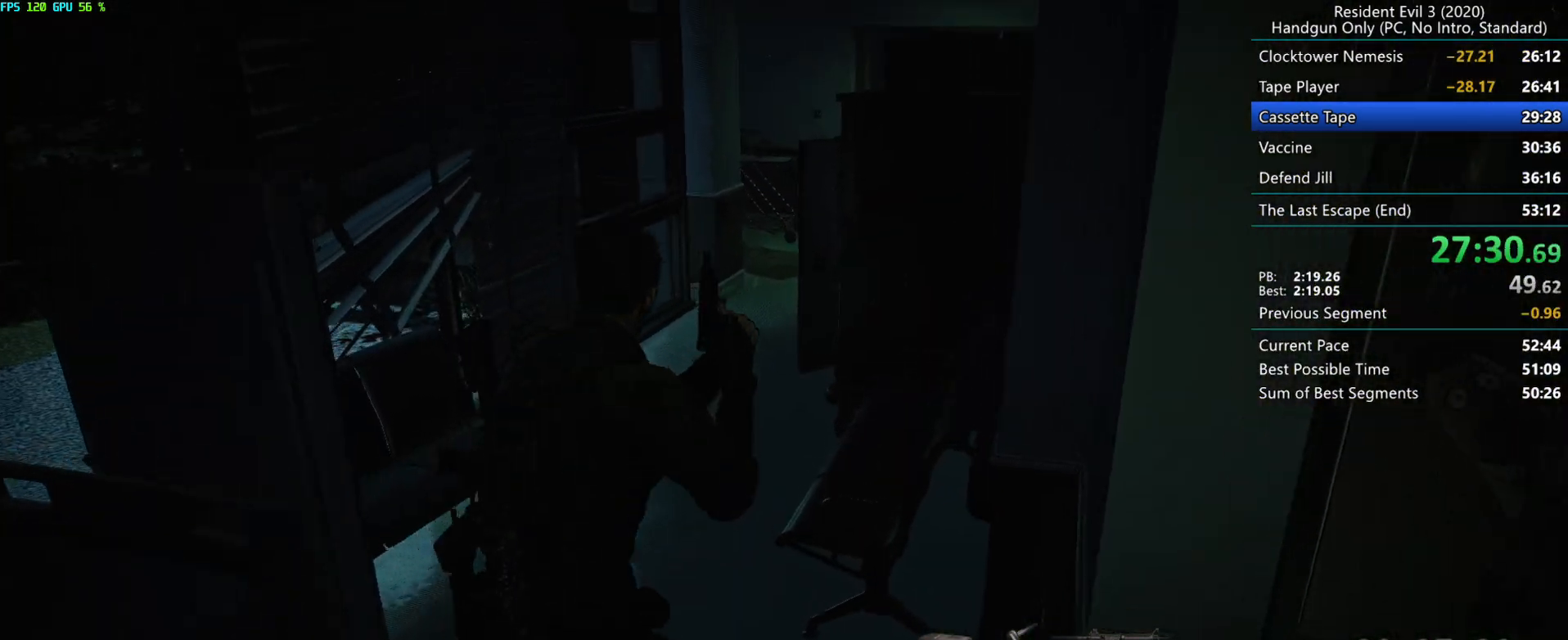
{"keys": ["r"], "mouse": [], "events": []}
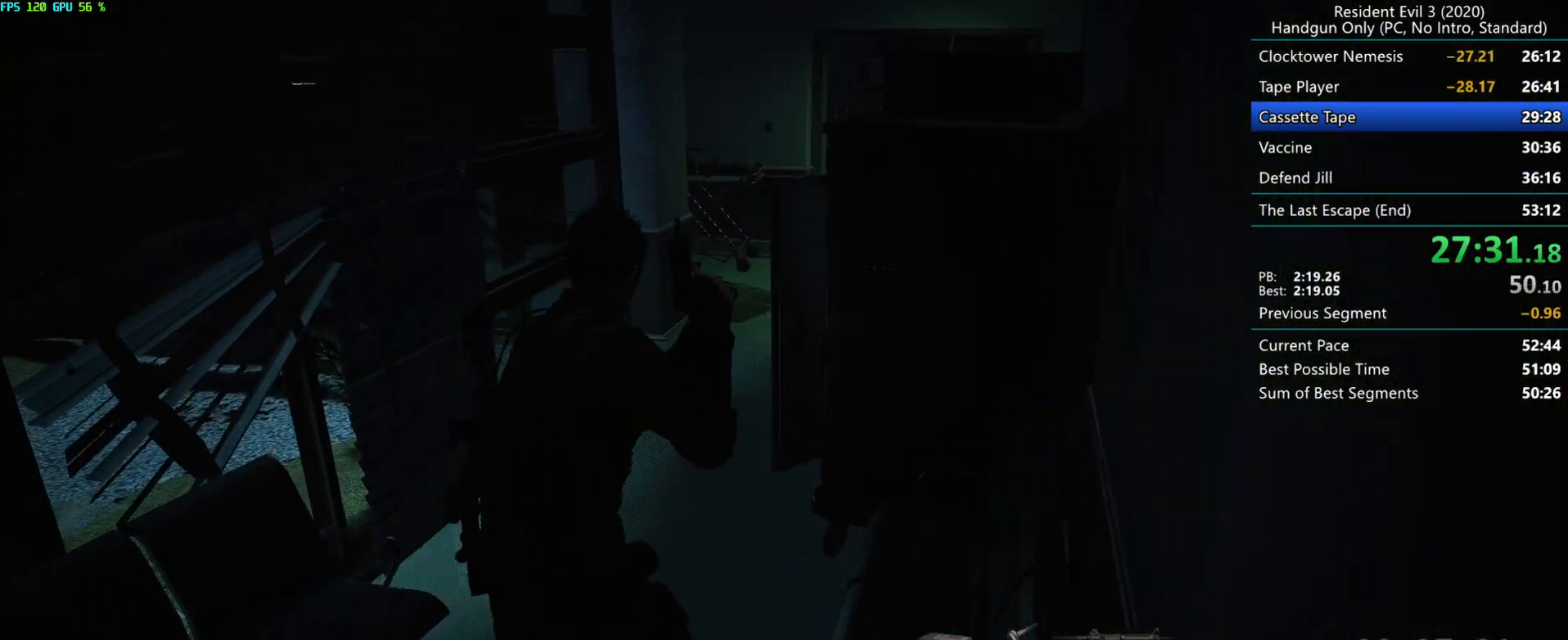
{"keys": ["r"], "mouse": [], "events": []}
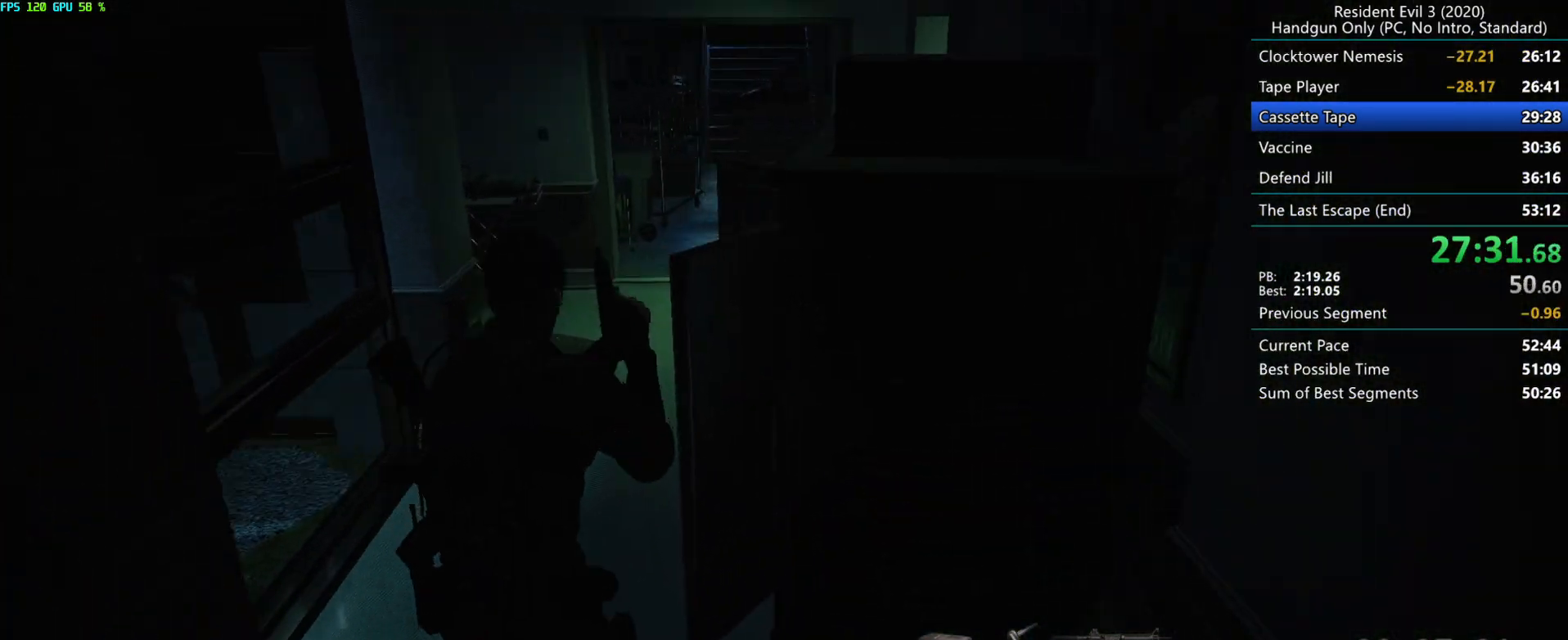
{"keys": ["r"], "mouse": [], "events": []}
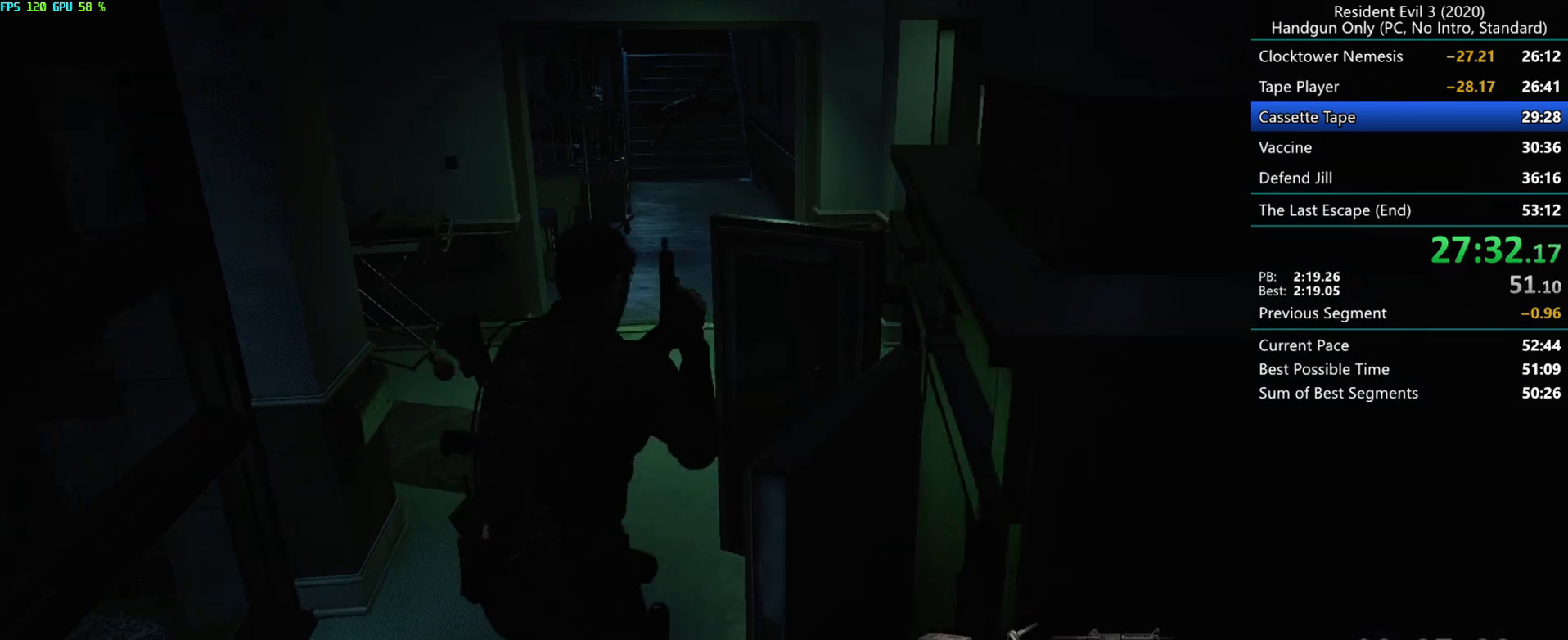
{"keys": ["r"], "mouse": [], "events": []}
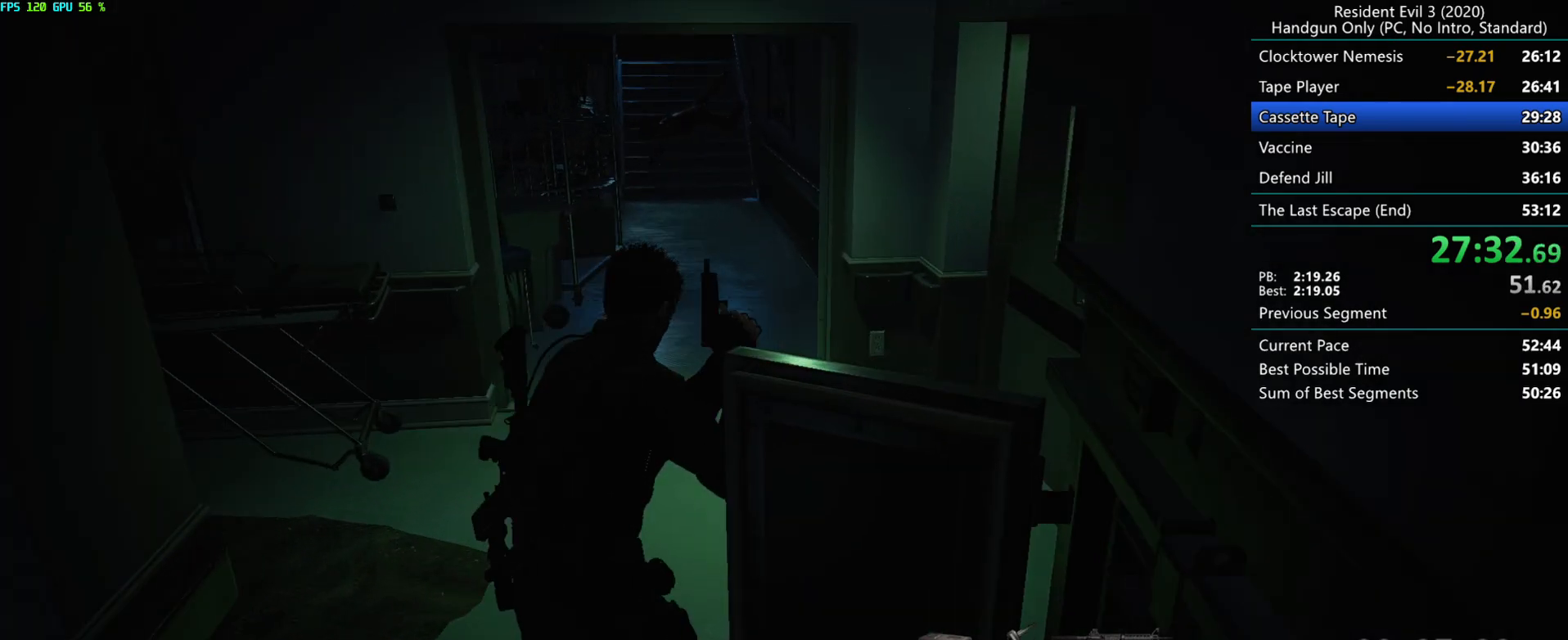
{"keys": ["r"], "mouse": [], "events": []}
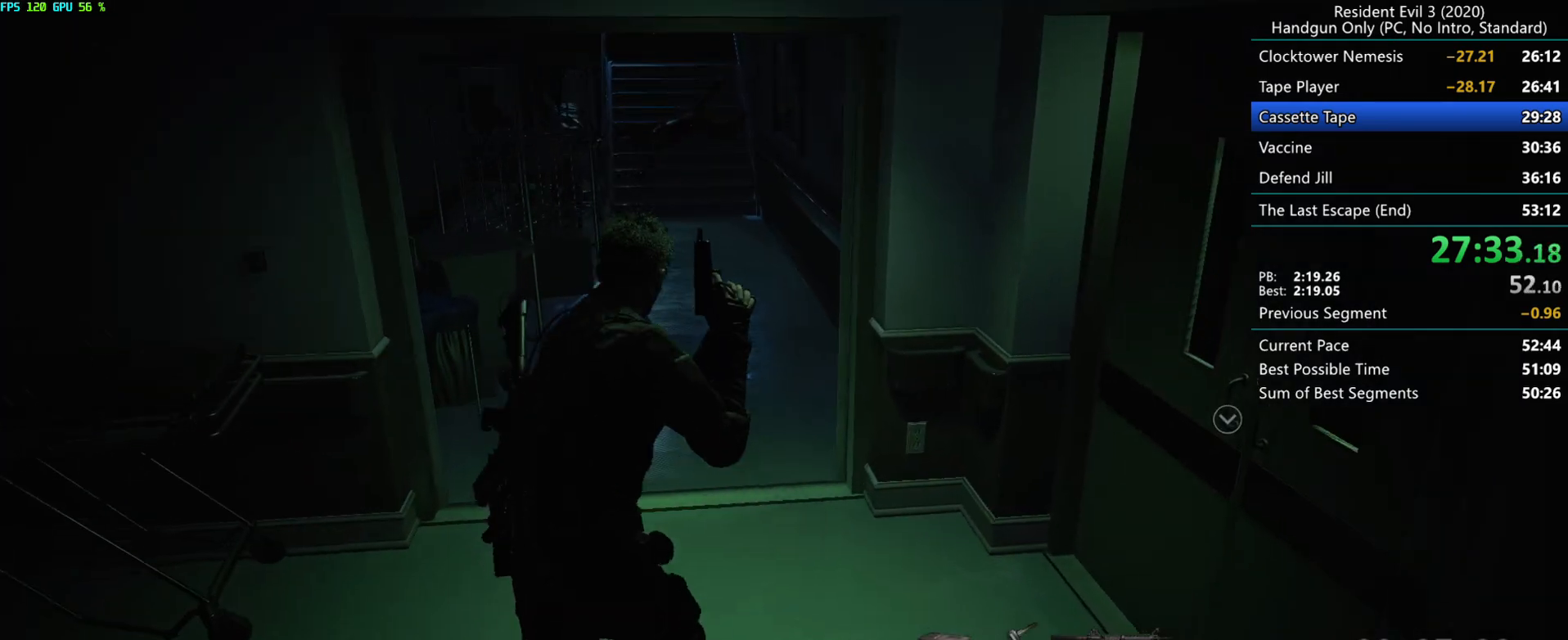
{"keys": ["r"], "mouse": [], "events": []}
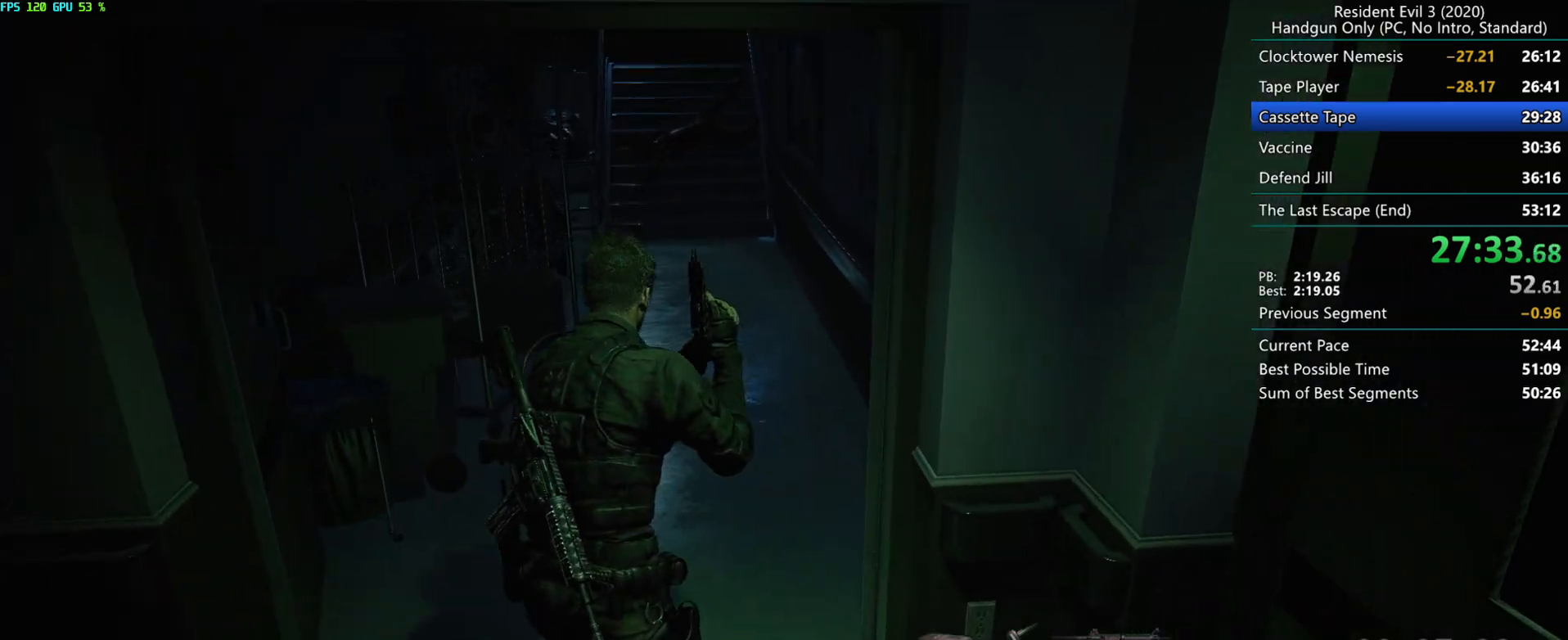
{"keys": ["r"], "mouse": [], "events": []}
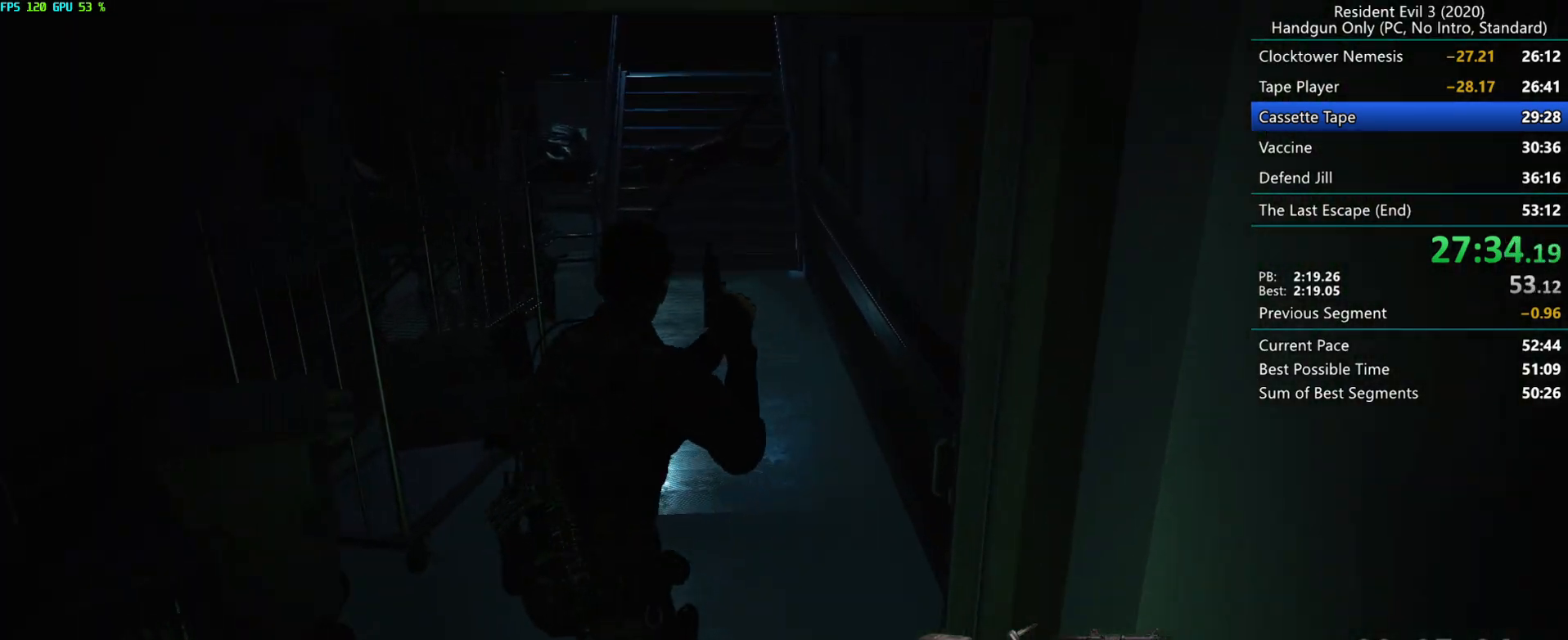
{"keys": ["r"], "mouse": [], "events": []}
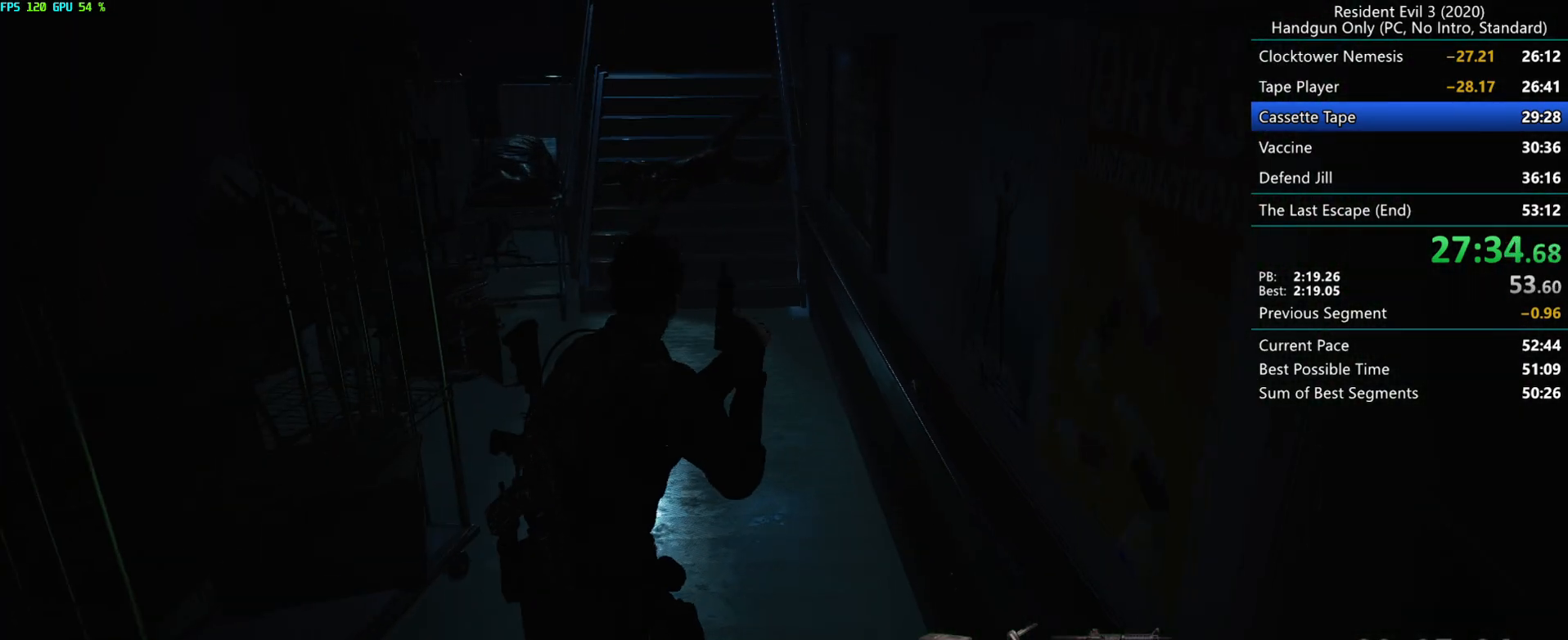
{"keys": ["r"], "mouse": [], "events": []}
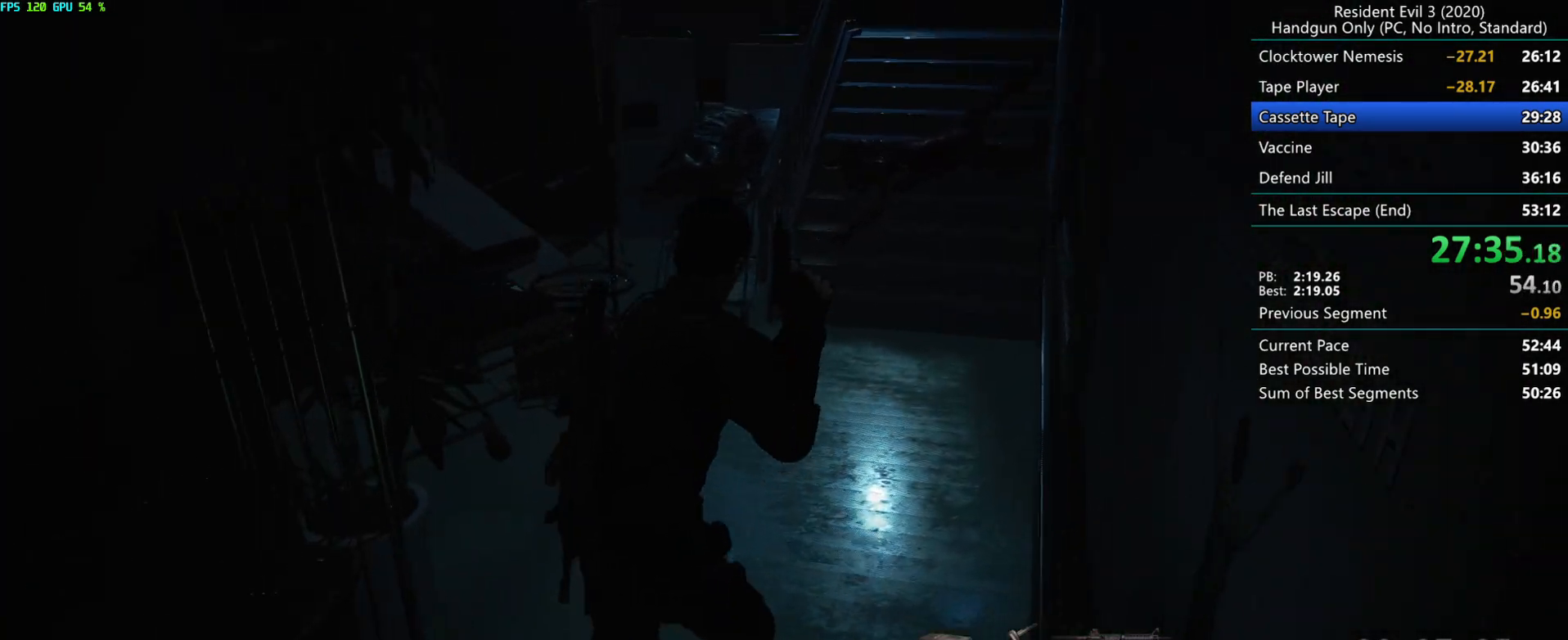
{"keys": ["r"], "mouse": [], "events": []}
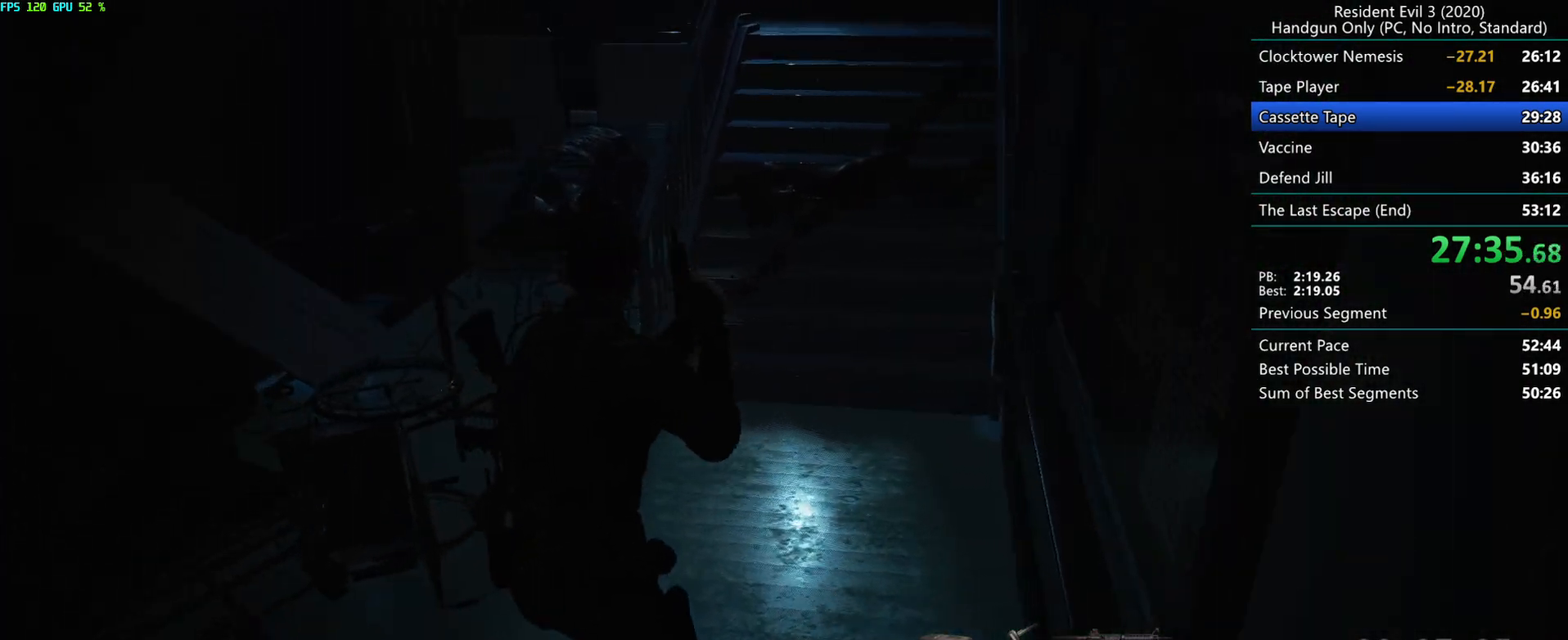
{"keys": ["r"], "mouse": [], "events": []}
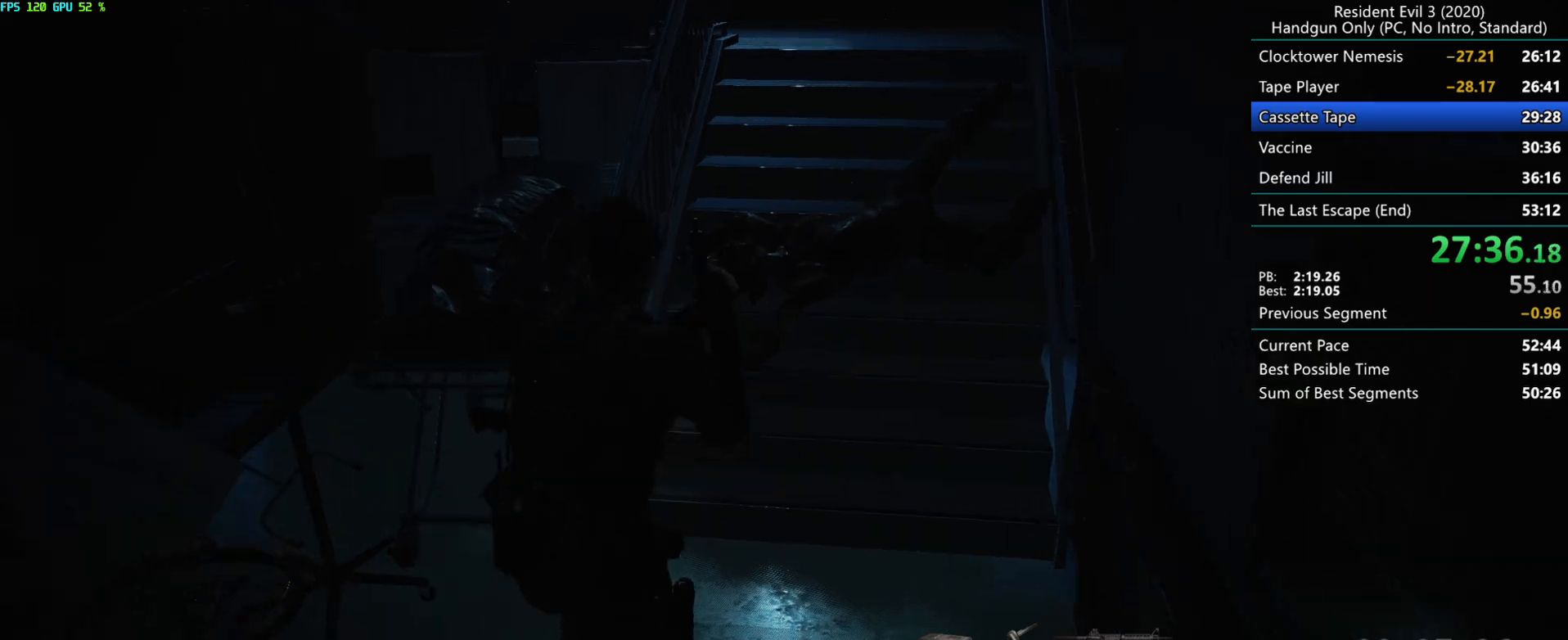
{"keys": ["r"], "mouse": ["left"], "events": [[500, "mouse_left", "down"]]}
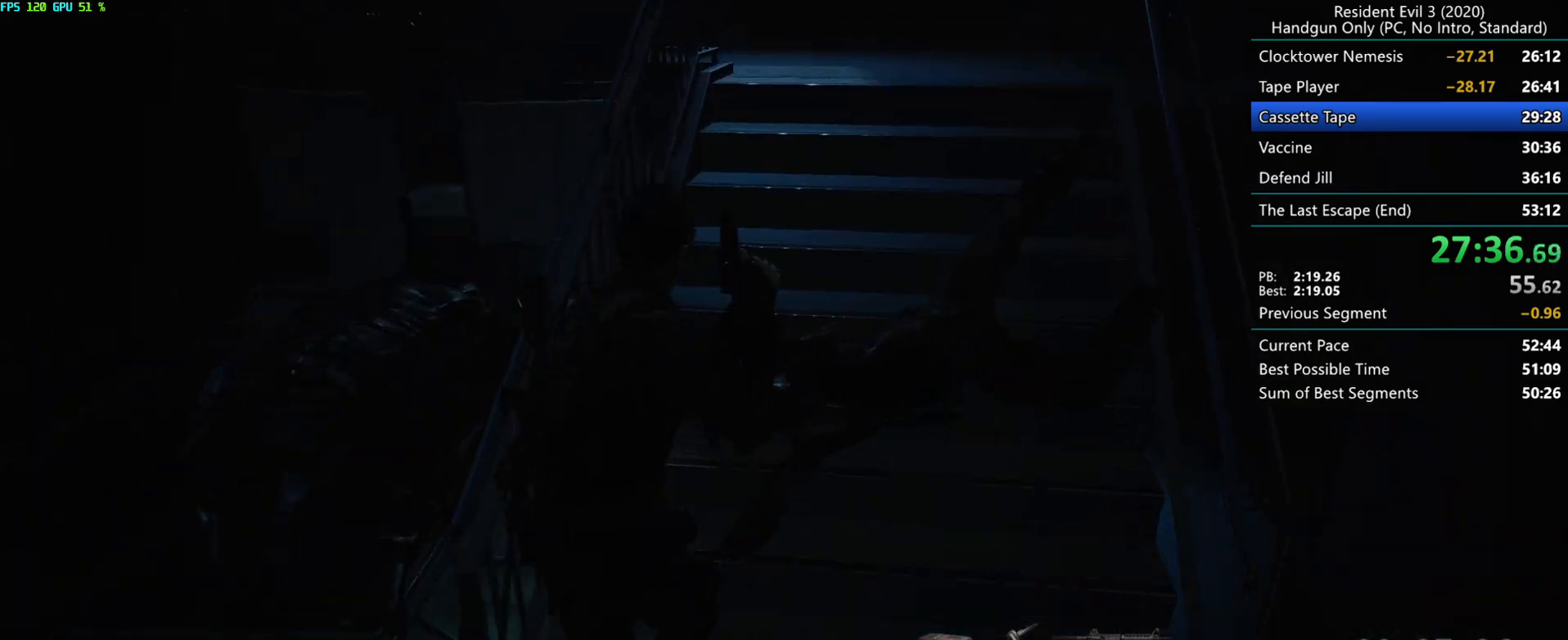
{"keys": ["r"], "mouse": ["left"], "events": [[50, "mouse_left", "up"], [483, "mouse_left", "down"]]}
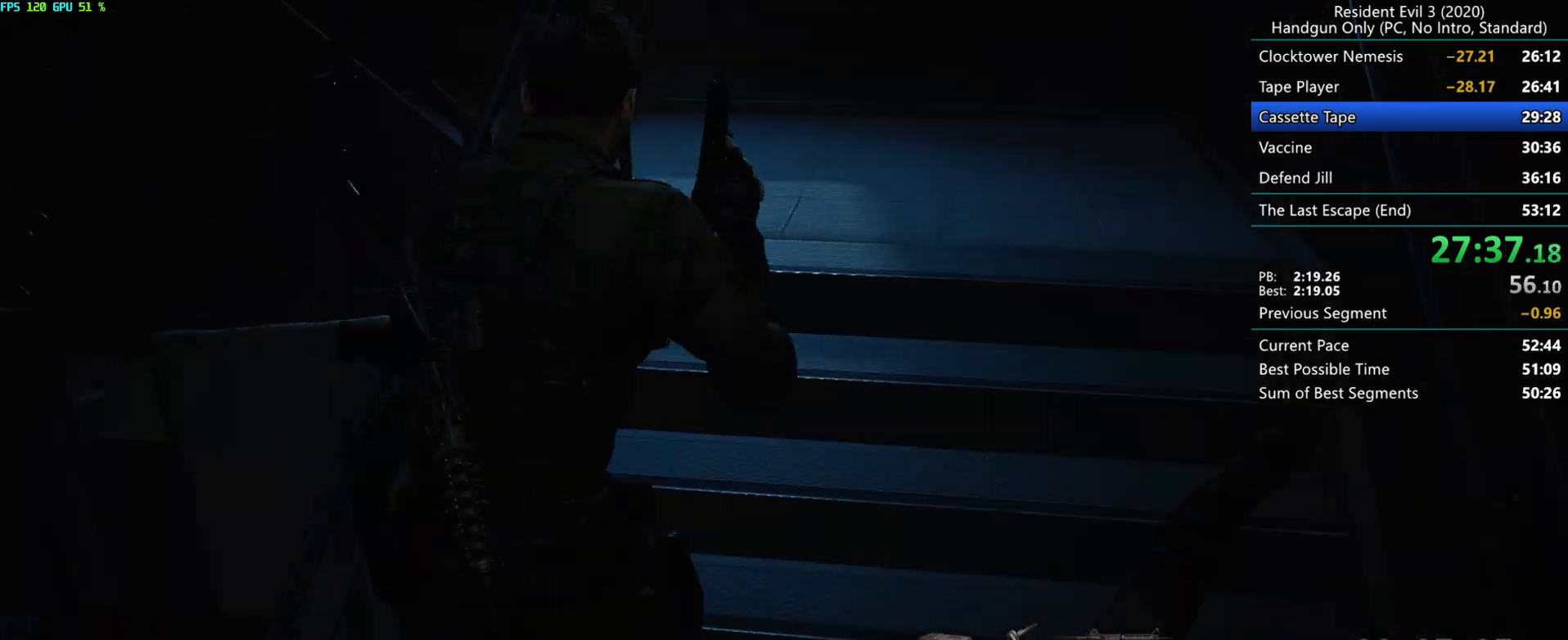
{"keys": ["r"], "mouse": ["left"], "events": [[33, "mouse_left", "up"], [500, "mouse_left", "down"]]}
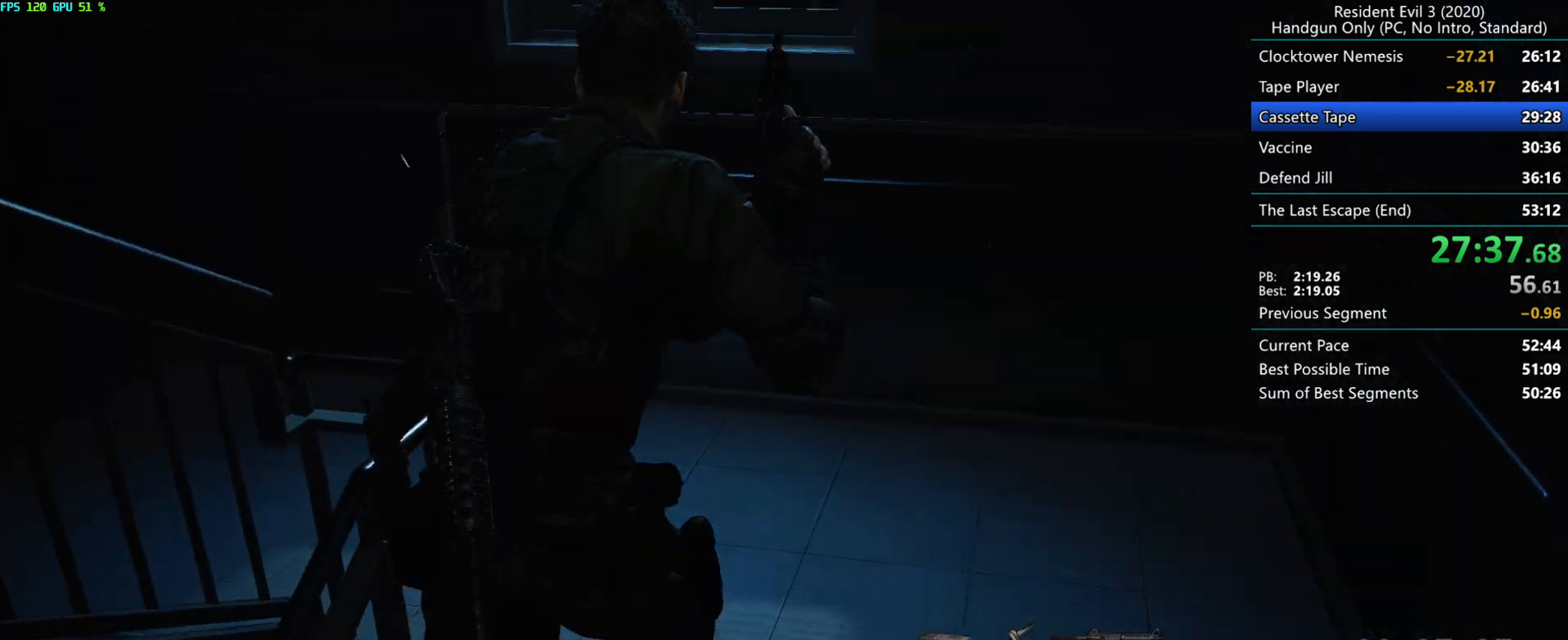
{"keys": ["r"], "mouse": ["left"], "events": [[67, "mouse_left", "up"], [467, "mouse_left", "down"]]}
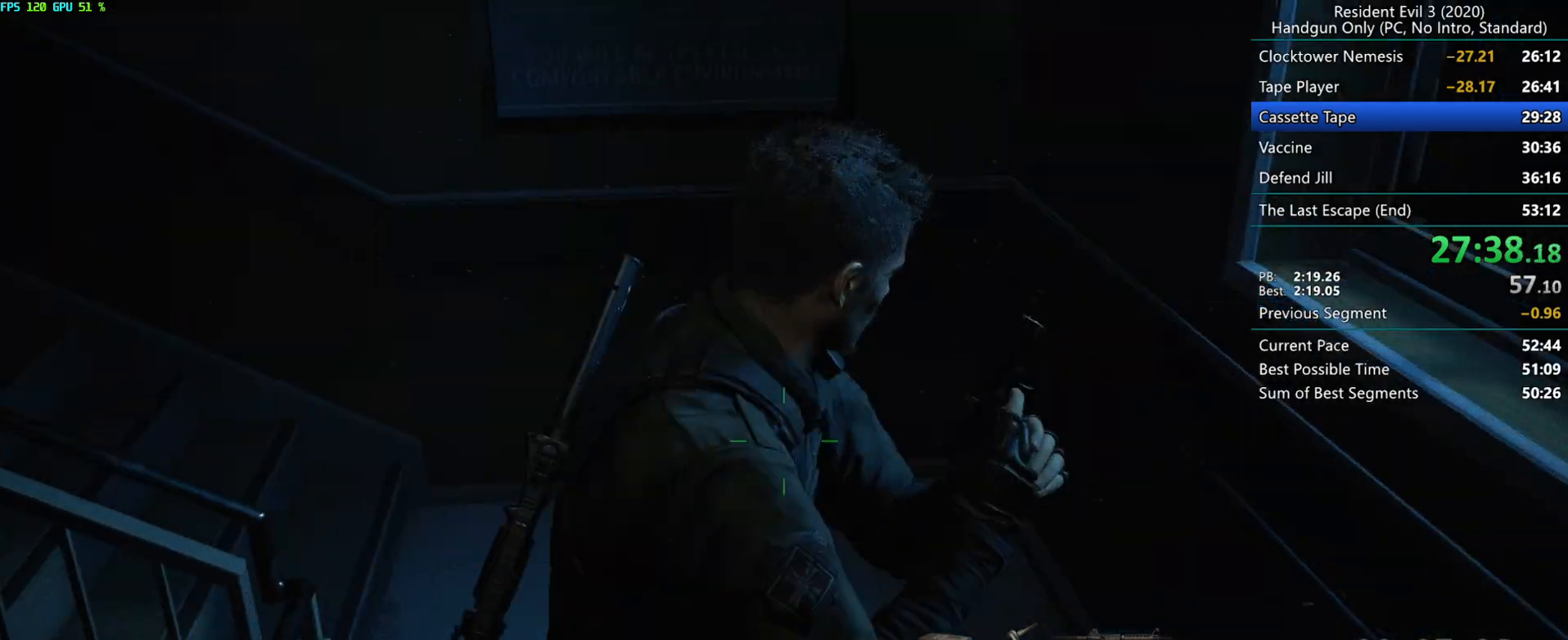
{"keys": ["r"], "mouse": ["left"], "events": [[17, "mouse_left", "up"], [483, "mouse_left", "down"]]}
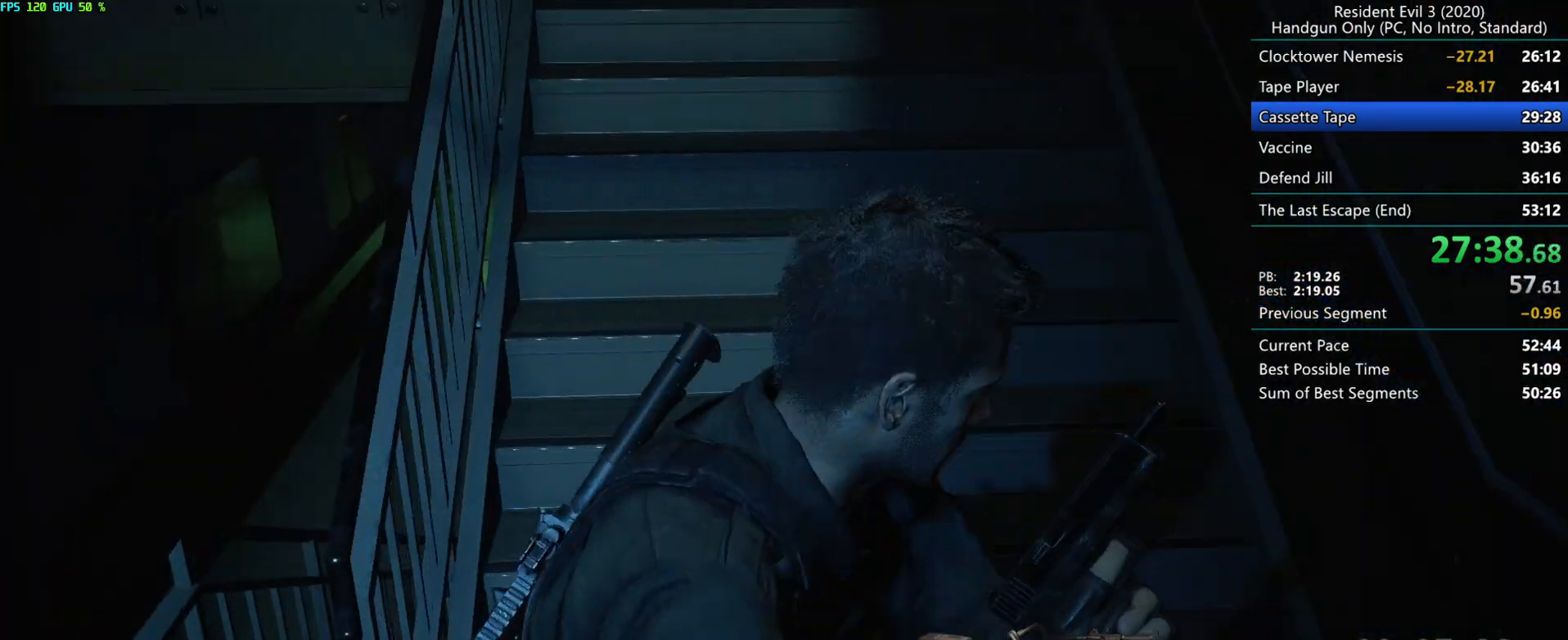
{"keys": ["r"], "mouse": [], "events": [[50, "mouse_left", "up"]]}
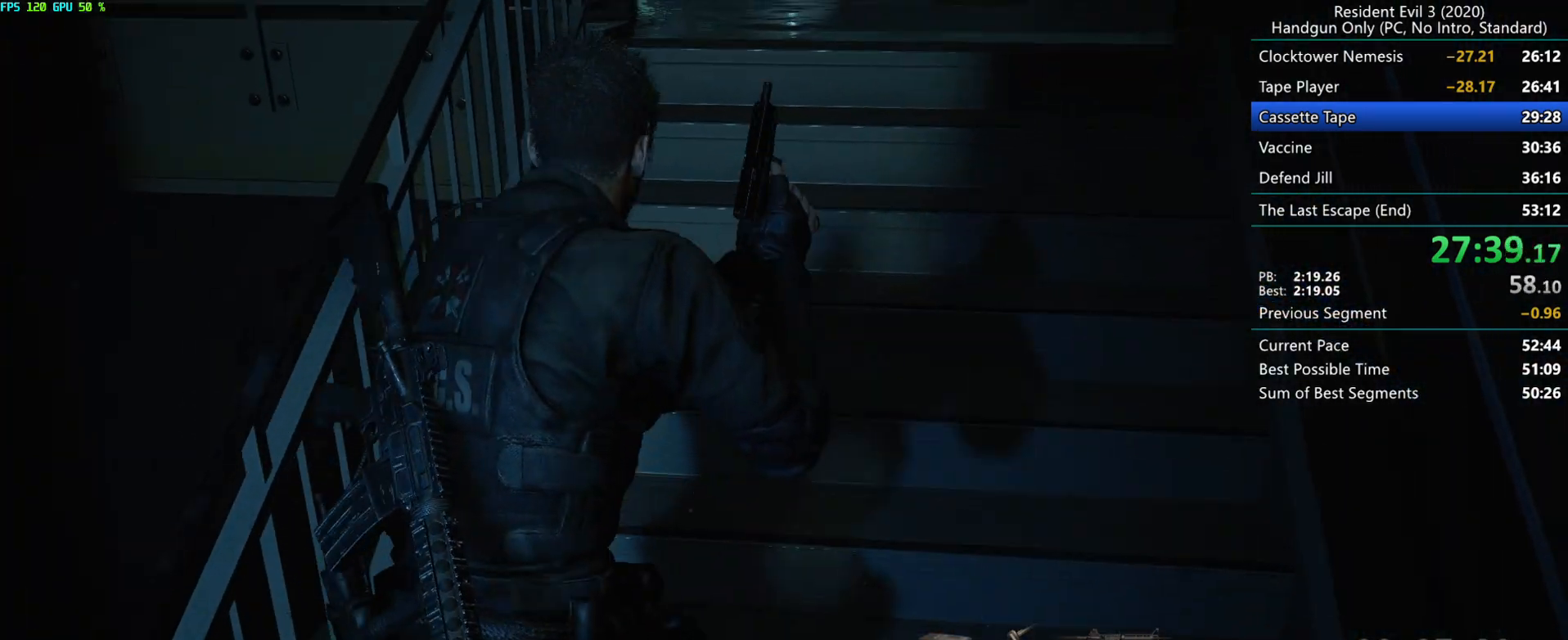
{"keys": ["r"], "mouse": [], "events": [[17, "mouse_left", "down"], [117, "mouse_left", "up"]]}
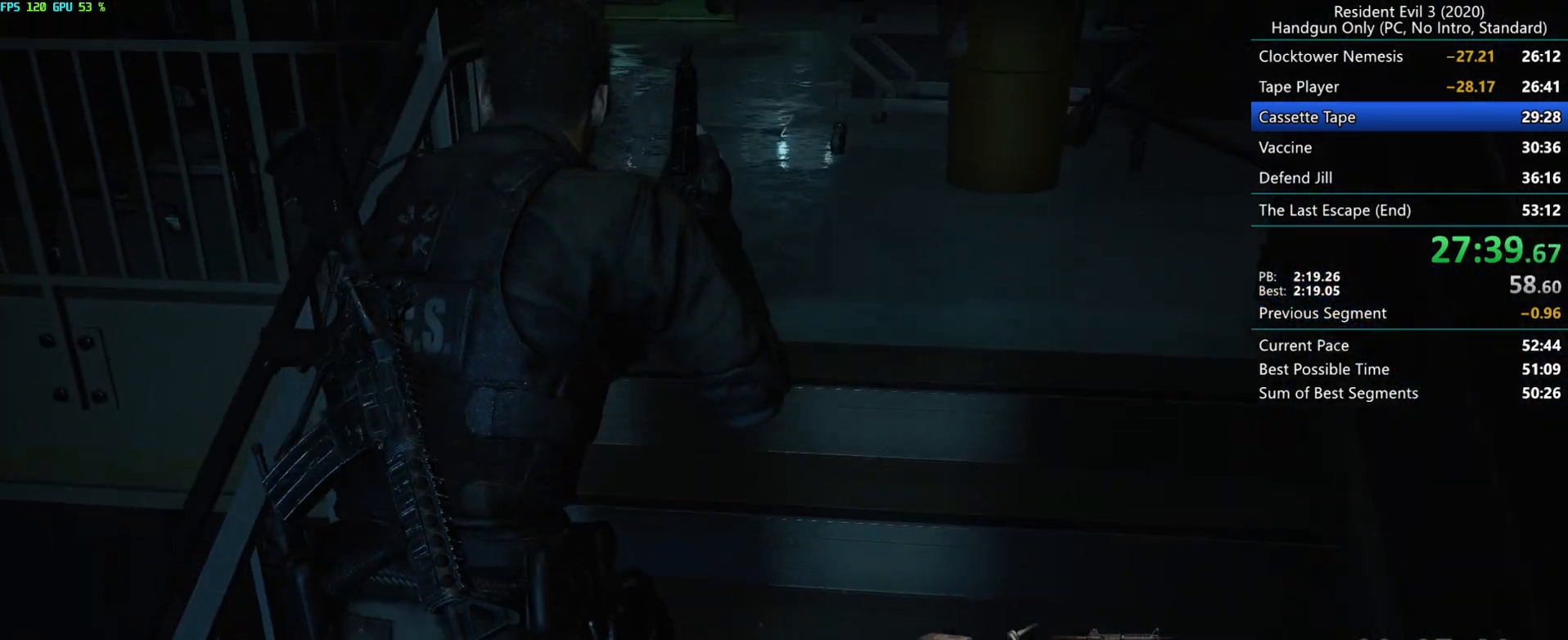
{"keys": ["r"], "mouse": [], "events": [[67, "mouse_left", "down"], [133, "mouse_left", "up"]]}
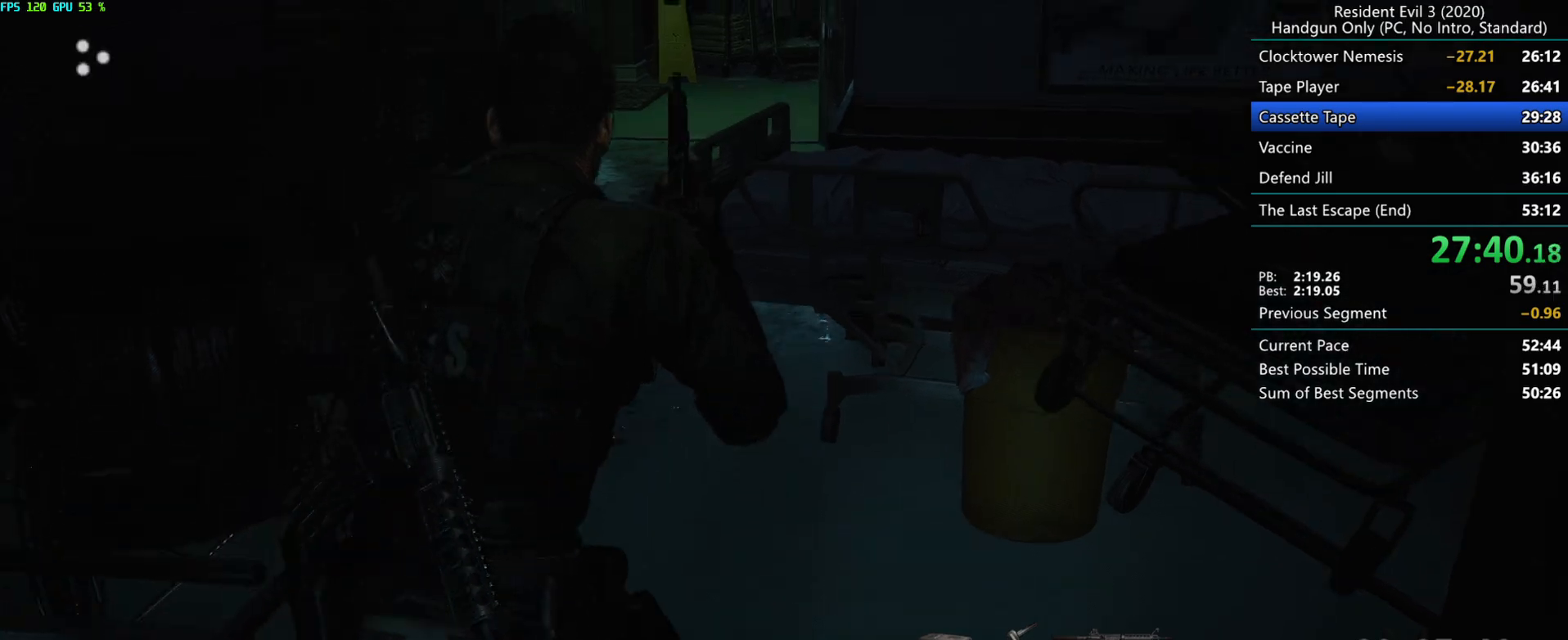
{"keys": ["r"], "mouse": [], "events": [[100, "d", "down"], [250, "d", "up"]]}
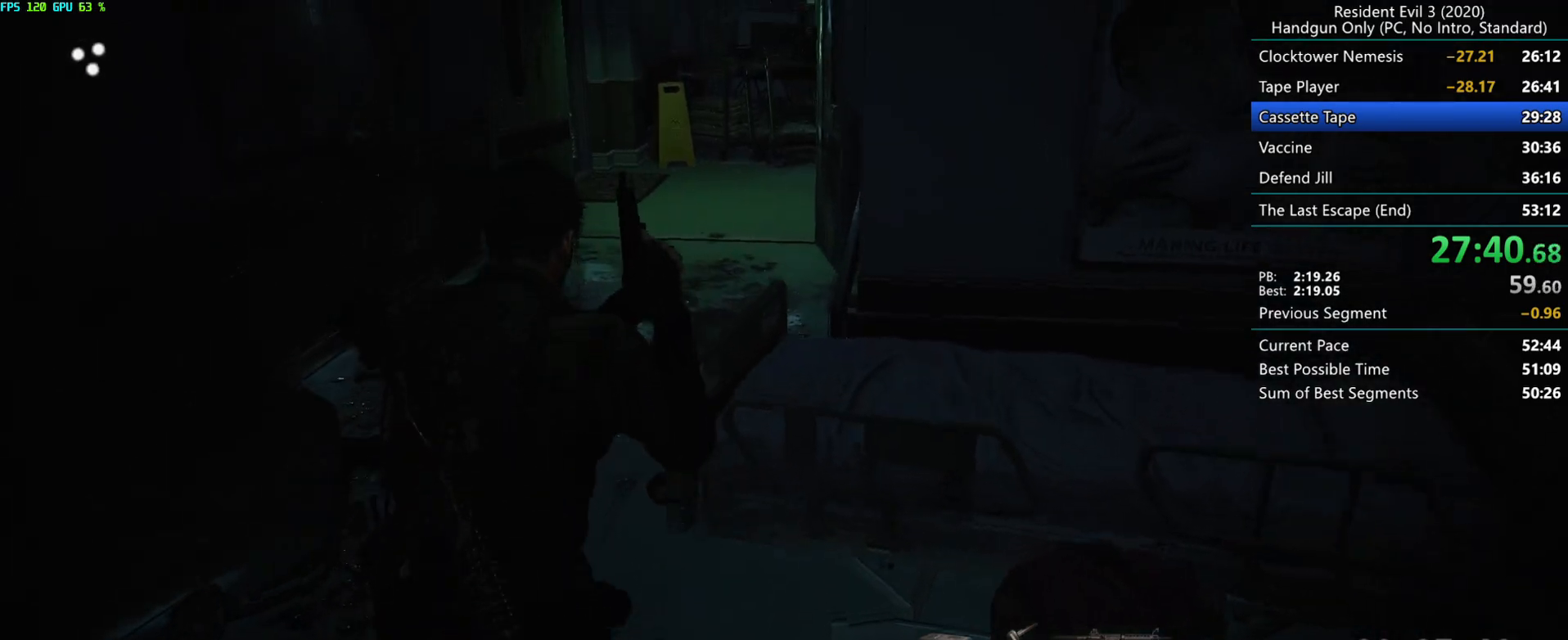
{"keys": ["r"], "mouse": [], "events": []}
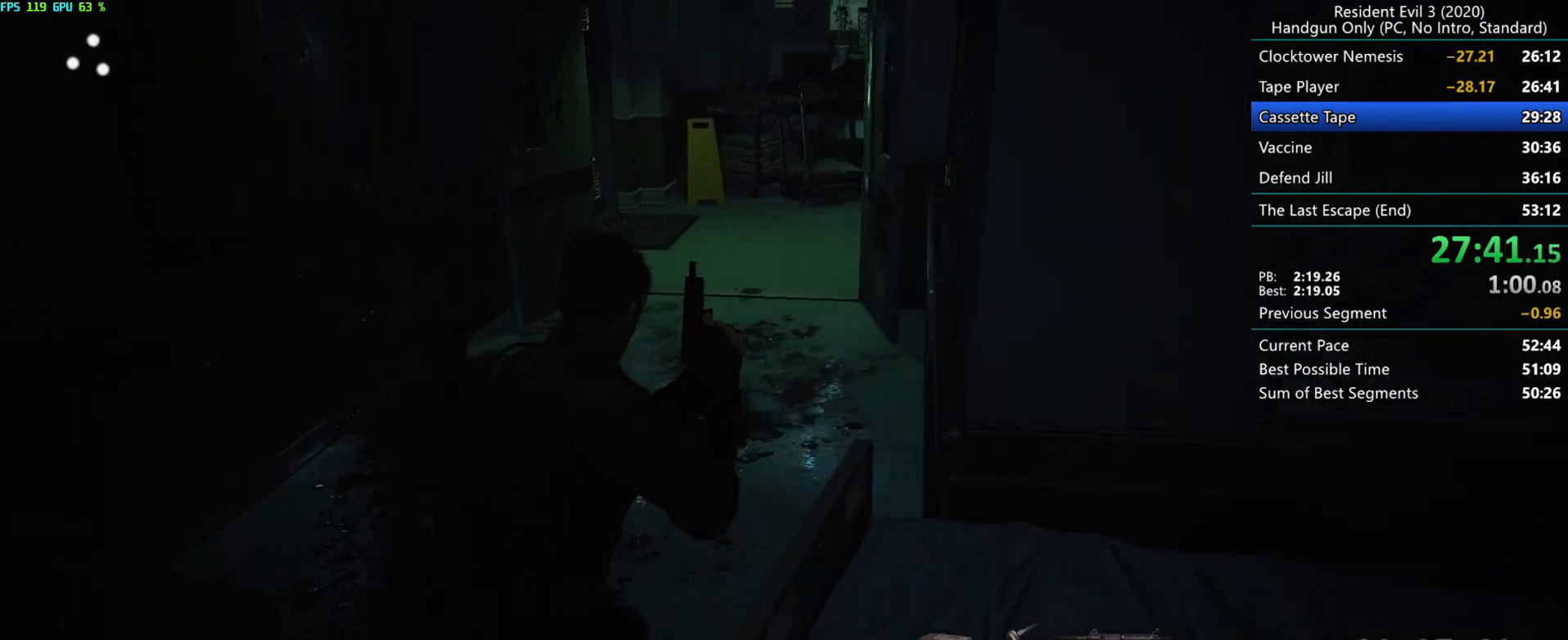
{"keys": ["r"], "mouse": [], "events": []}
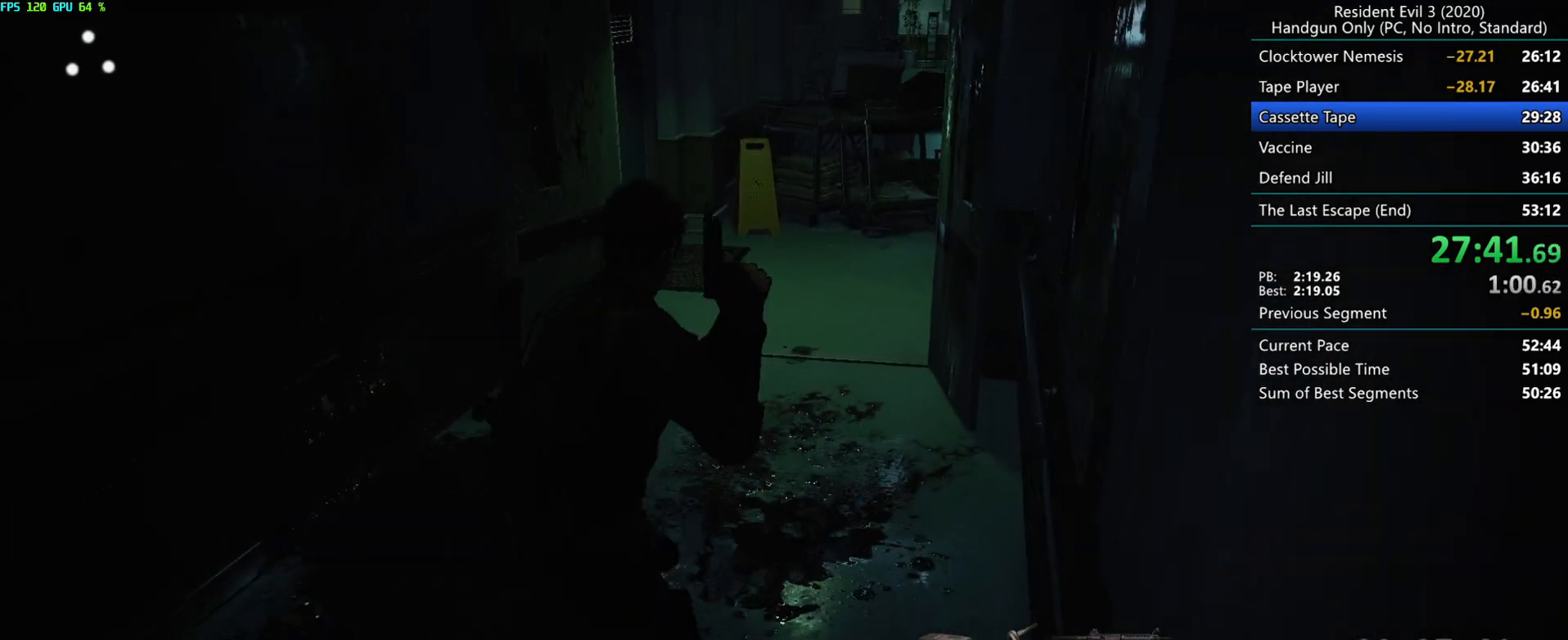
{"keys": ["r"], "mouse": [], "events": []}
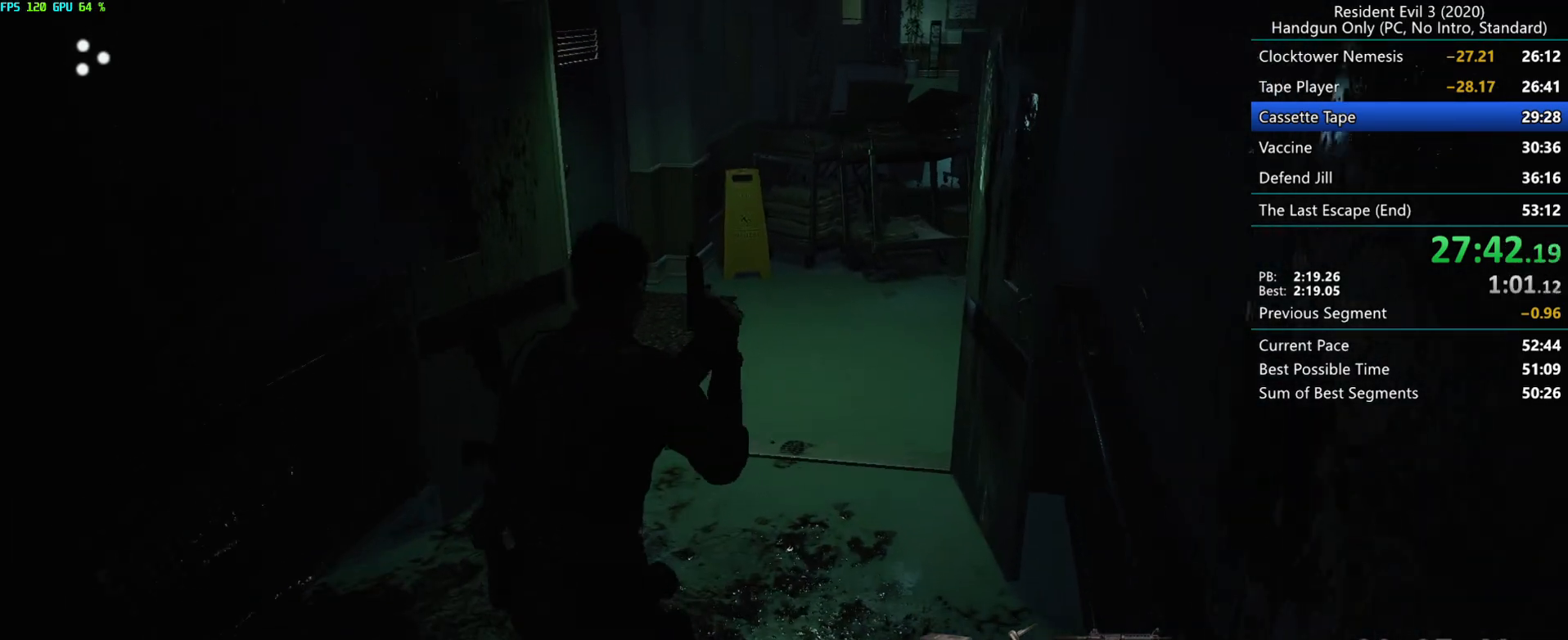
{"keys": ["r"], "mouse": [], "events": []}
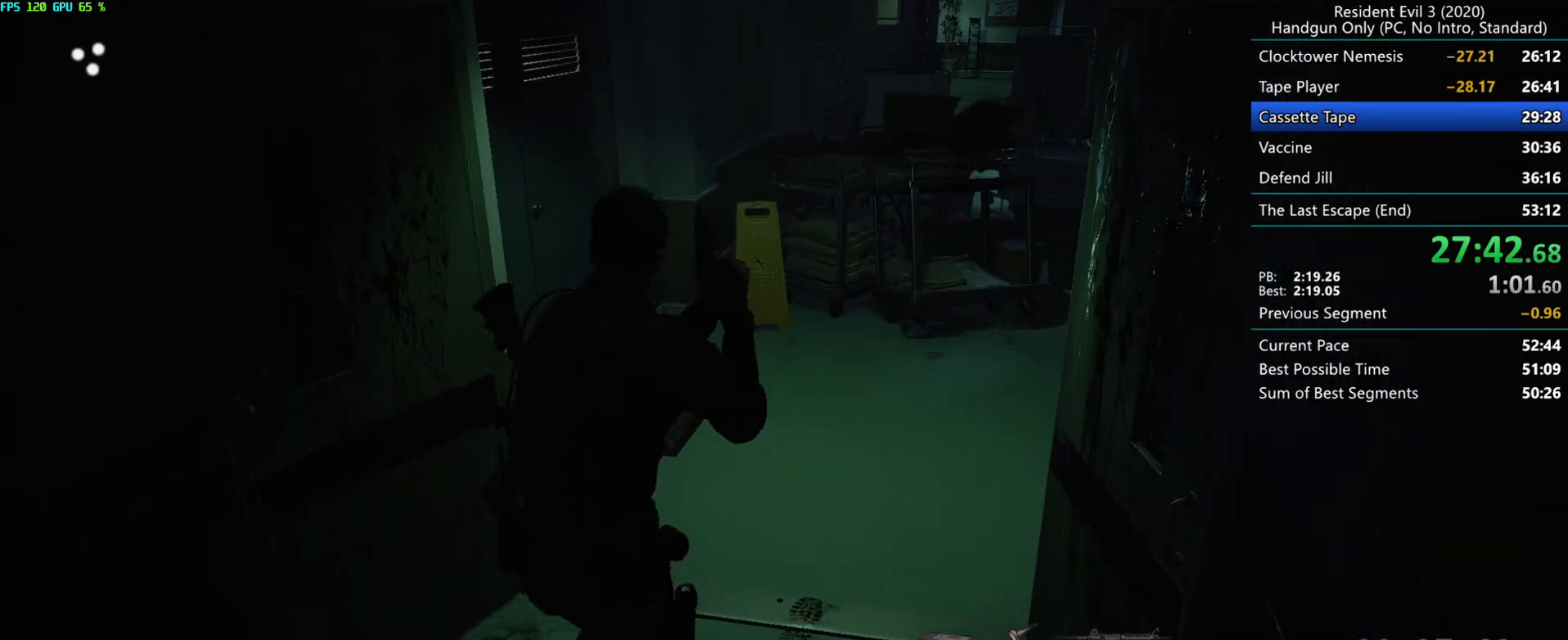
{"keys": ["r"], "mouse": [], "events": []}
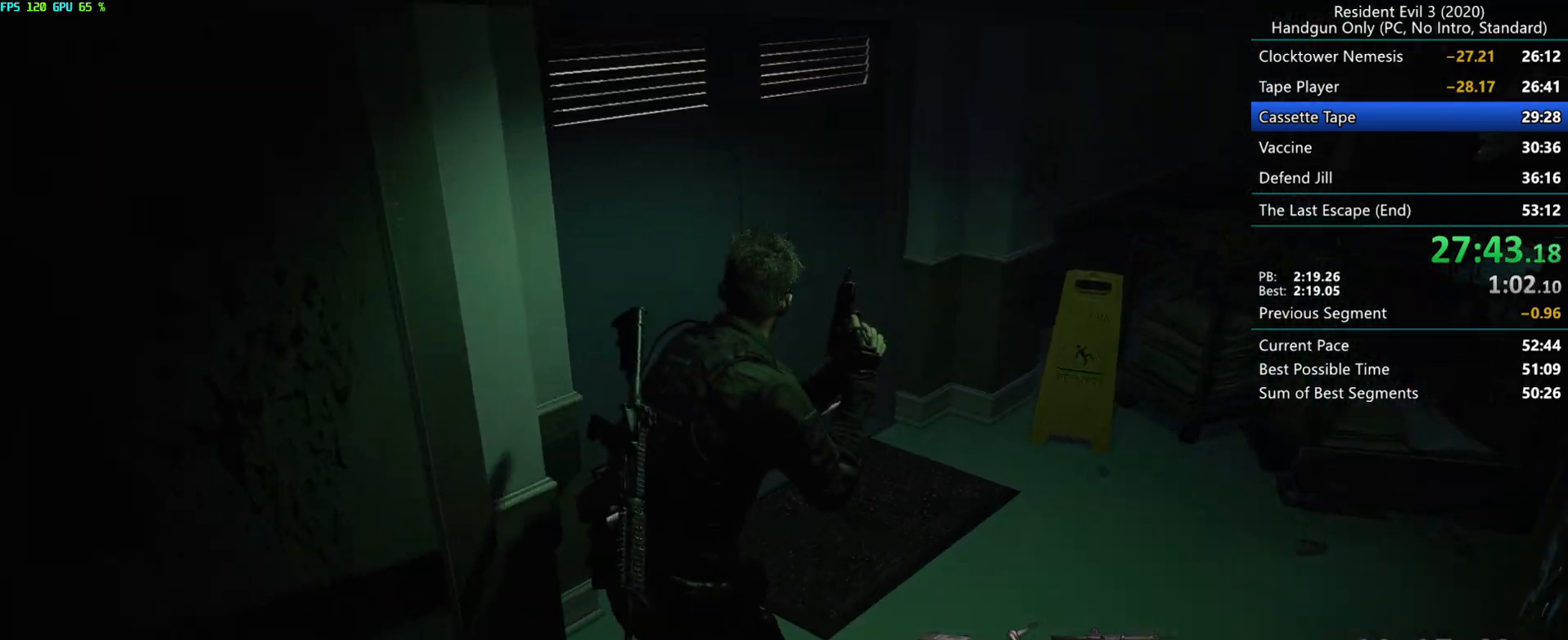
{"keys": ["r"], "mouse": [], "events": []}
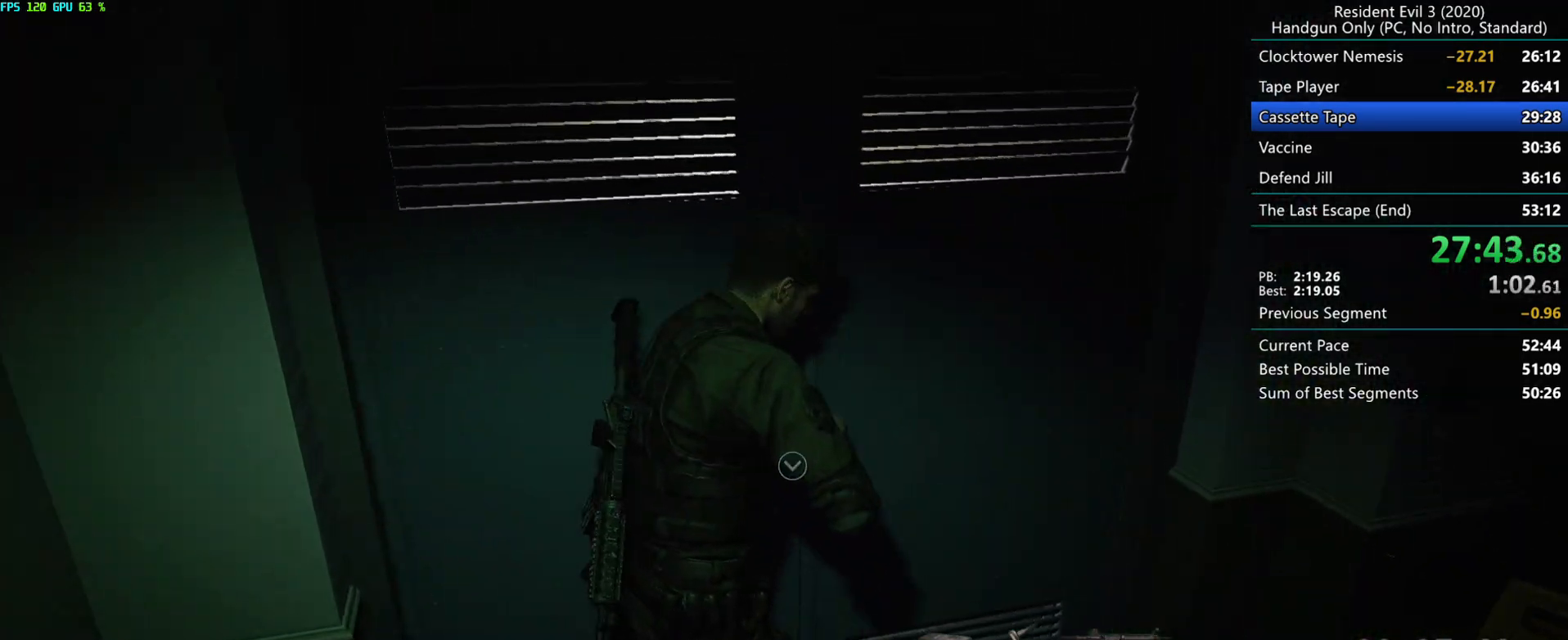
{"keys": ["r"], "mouse": [], "events": [[33, "mouse_right", "down"], [150, "mouse_right", "up"]]}